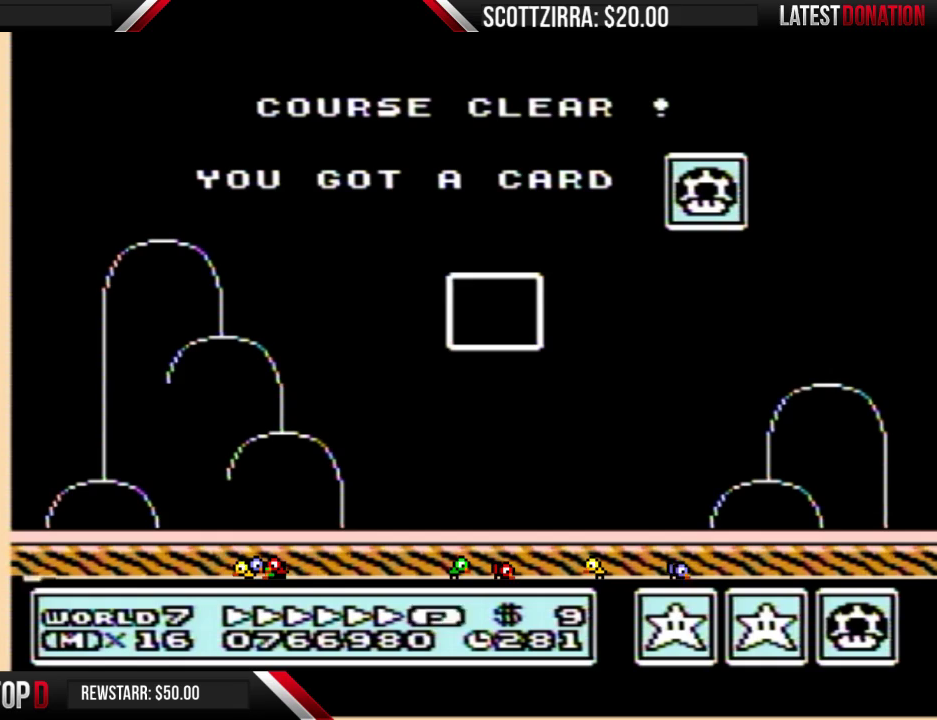
Gameplay with a controller (Nintendo layout); each line is a JSON object with the inputs held at the frame after it. "events" lists button and stick changes between this image and that frame as [ms after this image, input, new state], when the widget could be followed in between. Not read: L3 R3.
{"buttons": ["A", "B"], "events": [[167, "B", "down"]]}
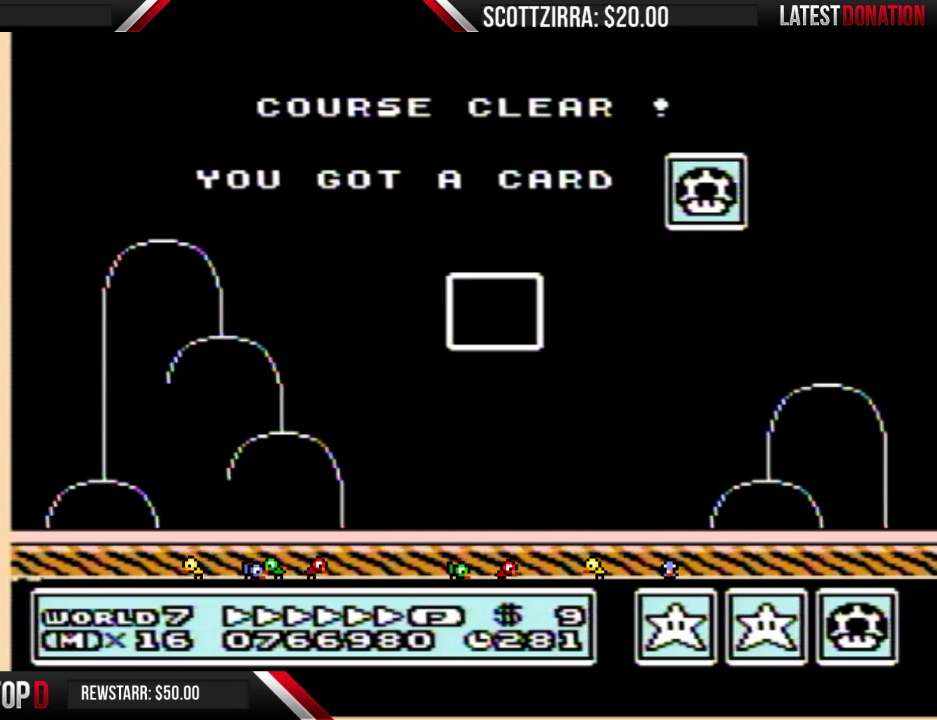
{"buttons": [], "events": [[133, "A", "up"], [133, "B", "up"], [450, "A", "down"], [500, "A", "up"]]}
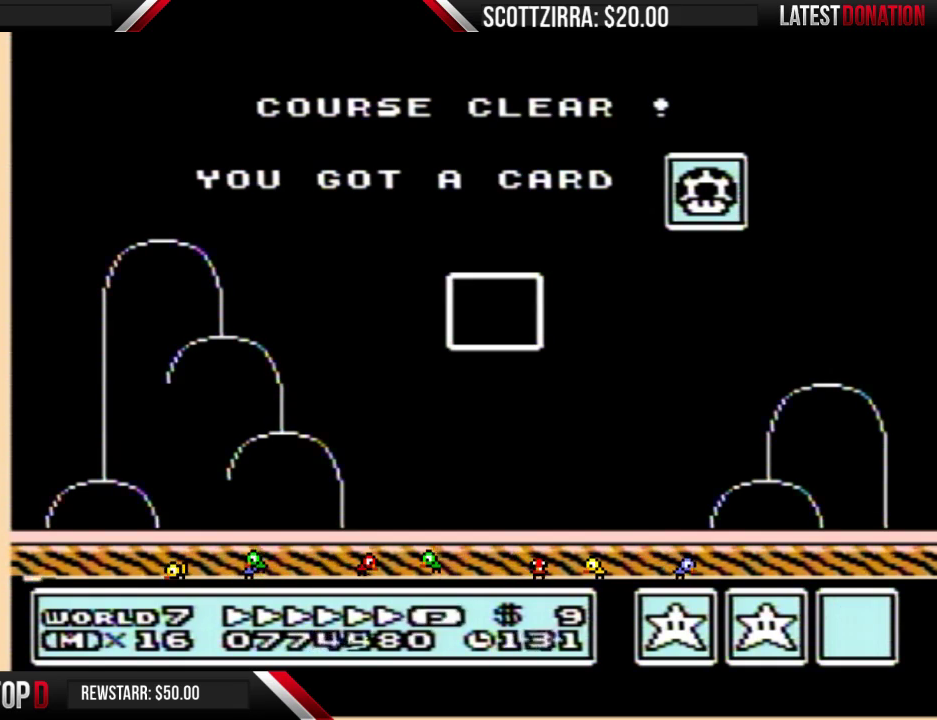
{"buttons": [], "events": [[67, "B", "down"], [133, "B", "up"], [417, "B", "down"], [483, "B", "up"]]}
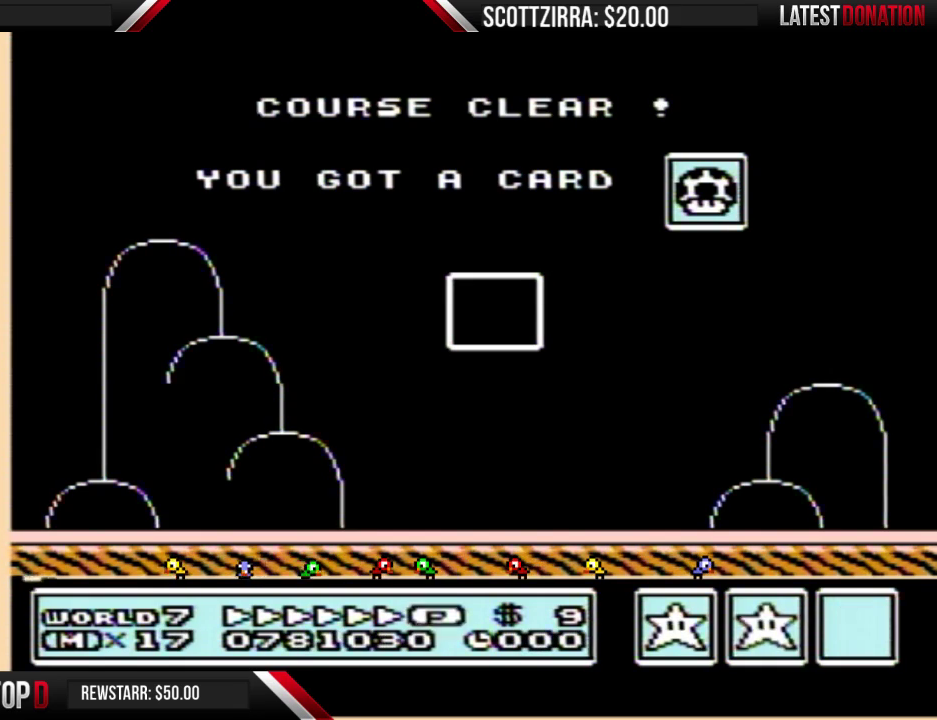
{"buttons": [], "events": [[67, "B", "down"], [133, "A", "down"], [133, "B", "up"], [217, "A", "up"], [250, "B", "down"], [317, "B", "up"]]}
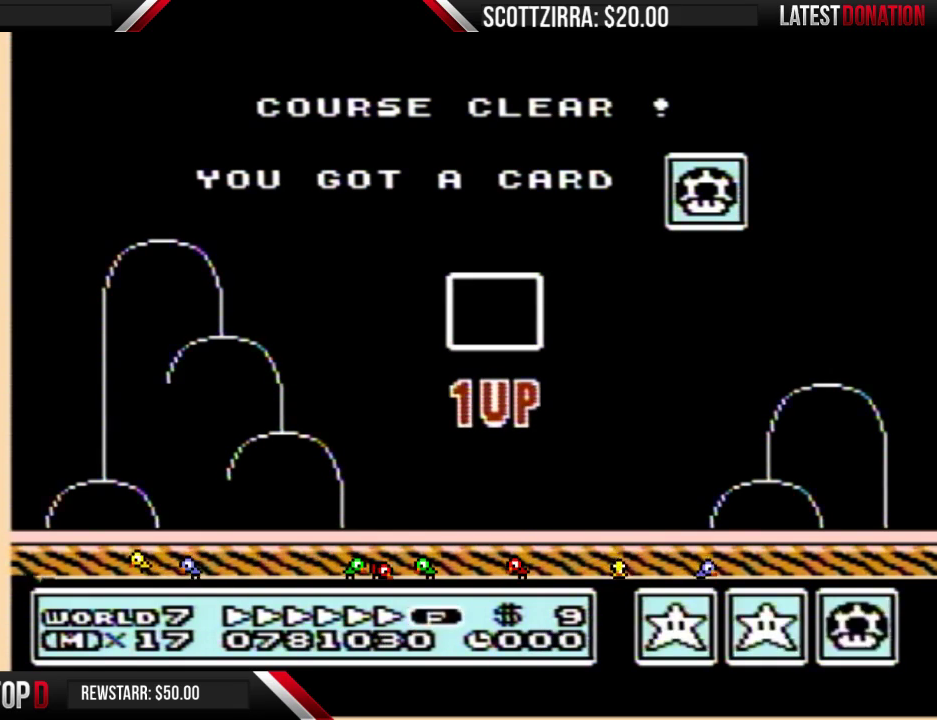
{"buttons": [], "events": []}
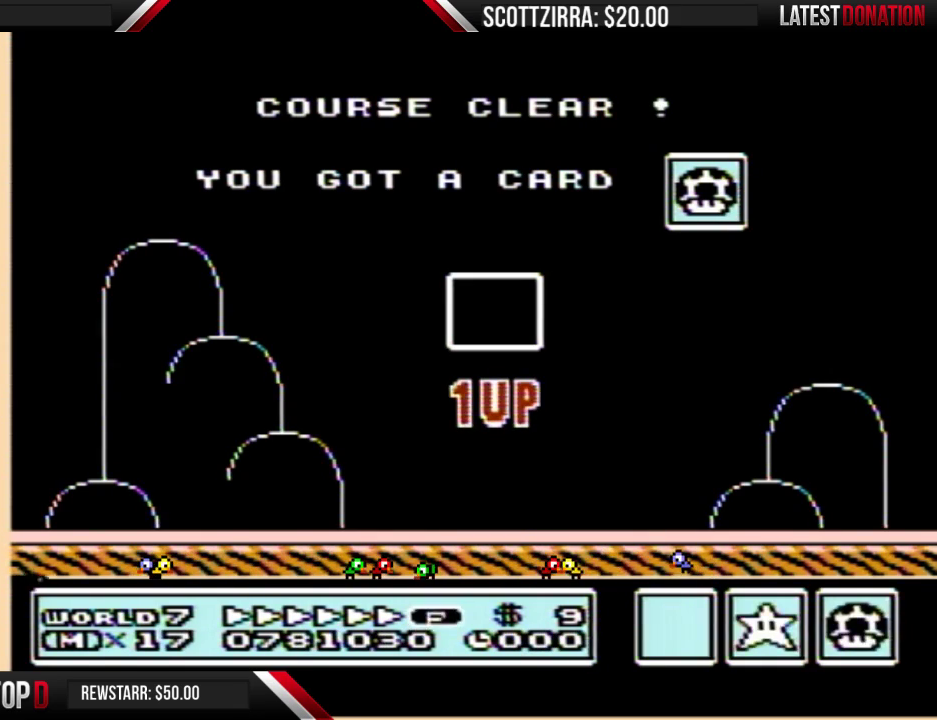
{"buttons": [], "events": []}
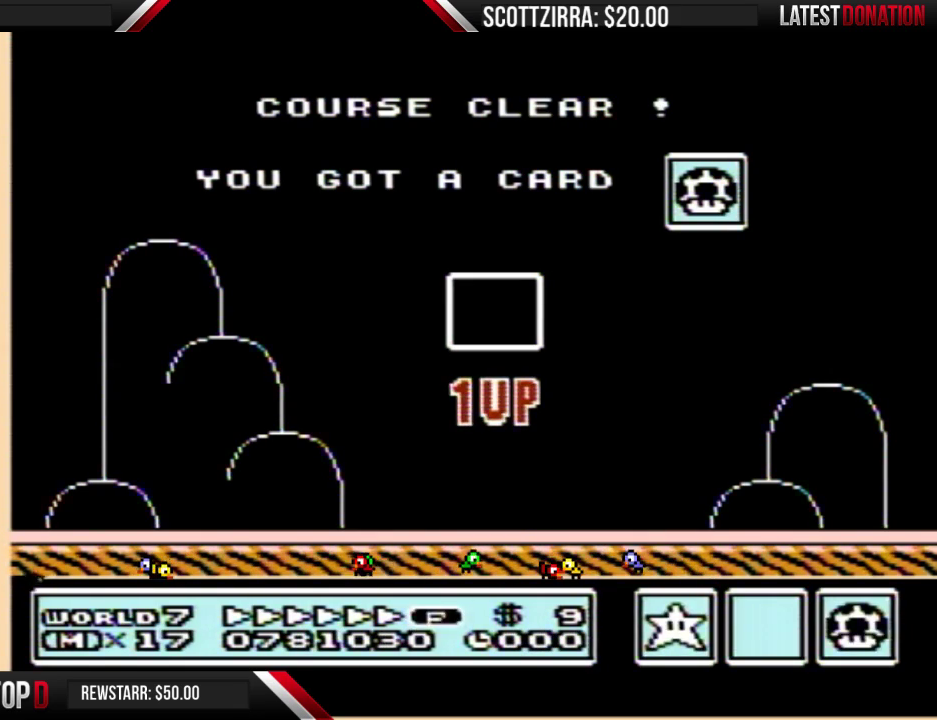
{"buttons": [], "events": []}
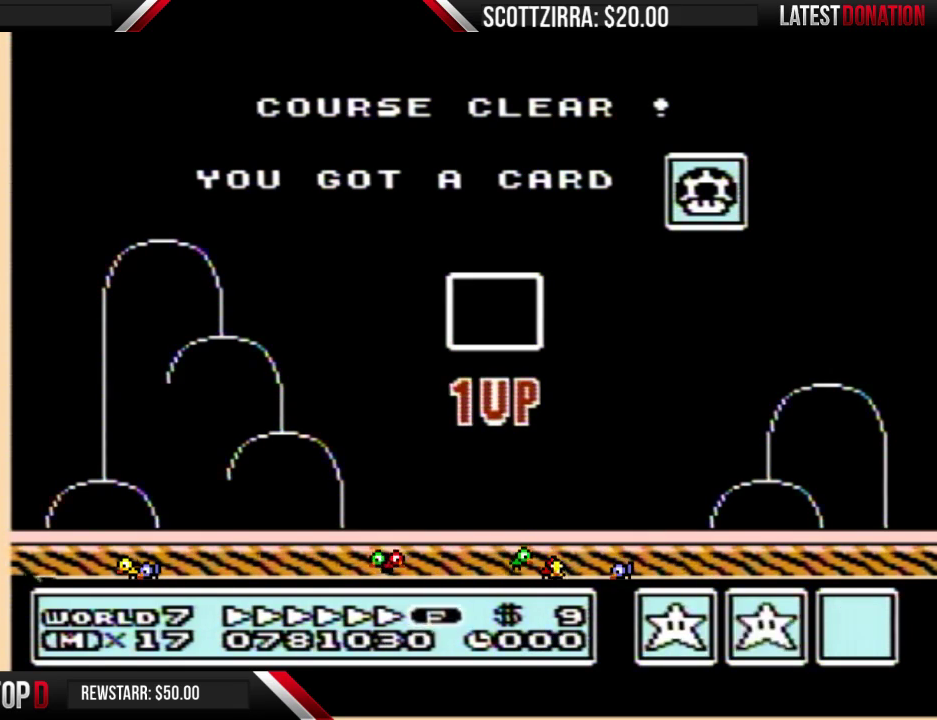
{"buttons": [], "events": []}
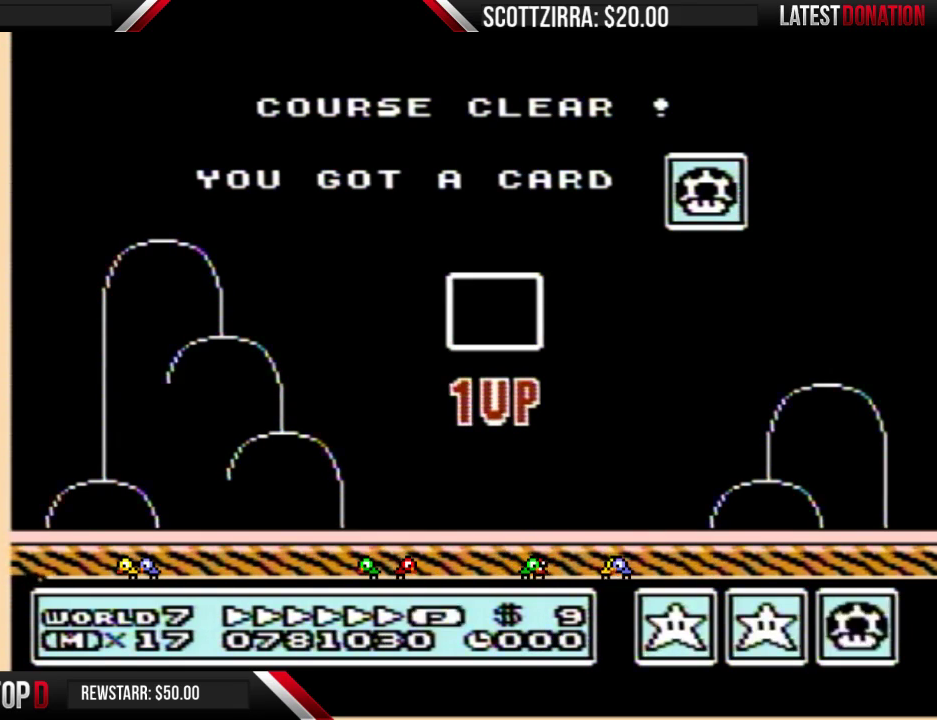
{"buttons": [], "events": []}
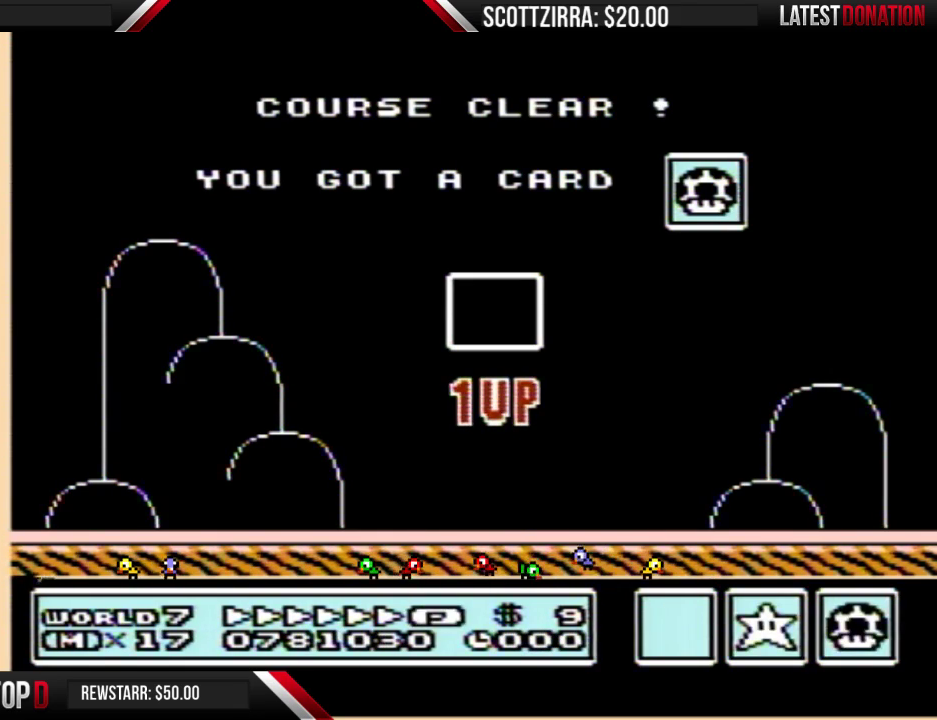
{"buttons": [], "events": []}
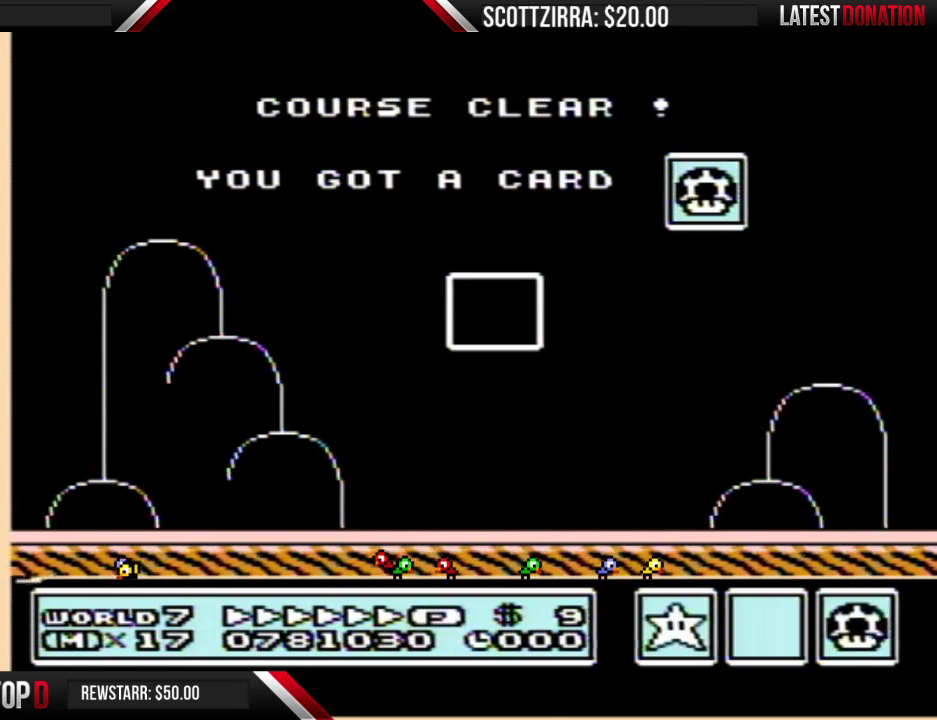
{"buttons": [], "events": []}
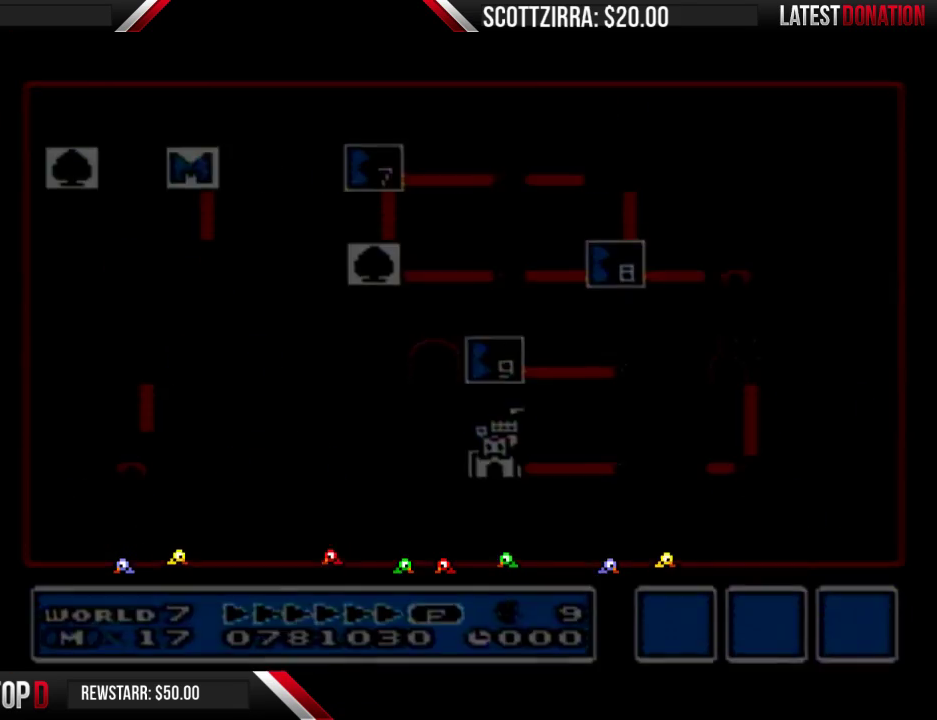
{"buttons": ["DPAD_LEFT"], "events": [[33, "DPAD_LEFT", "down"]]}
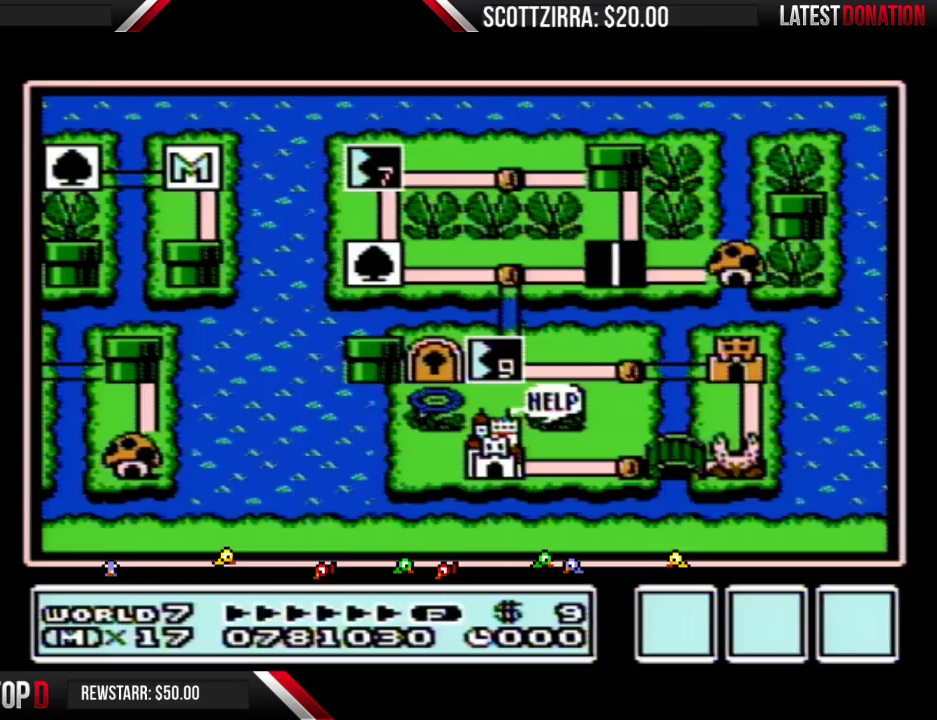
{"buttons": ["DPAD_LEFT"], "events": []}
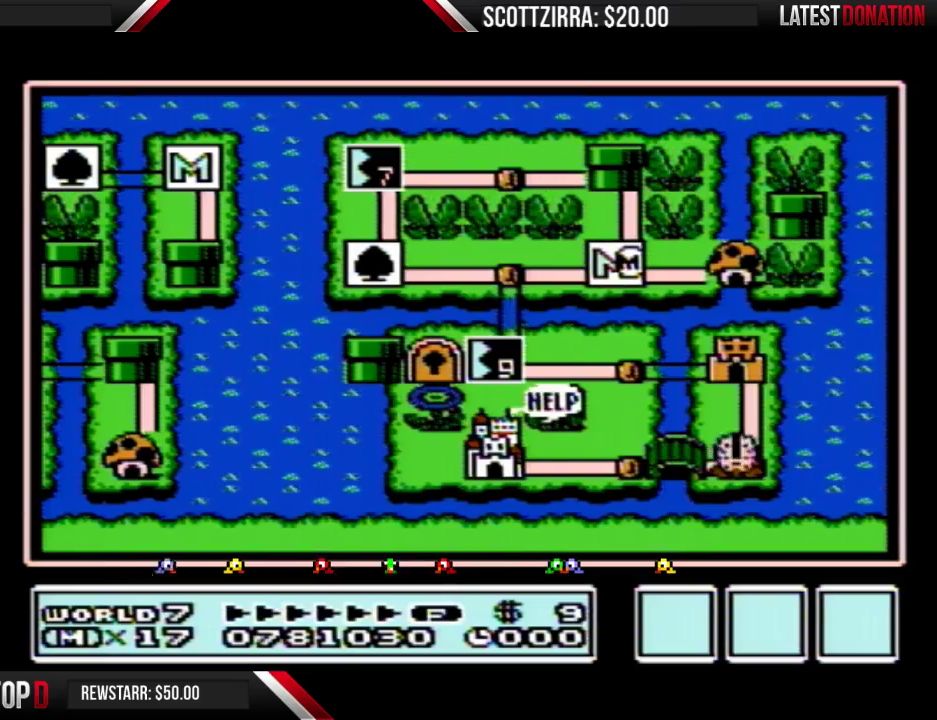
{"buttons": ["DPAD_LEFT"], "events": []}
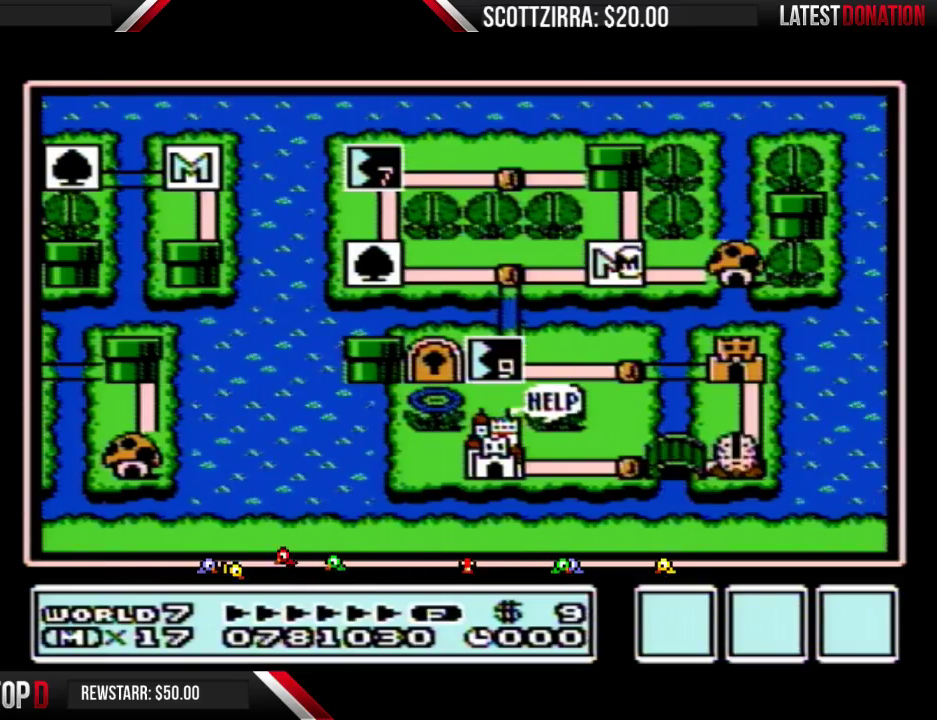
{"buttons": ["DPAD_DOWN"], "events": [[350, "DPAD_LEFT", "up"], [417, "DPAD_DOWN", "down"]]}
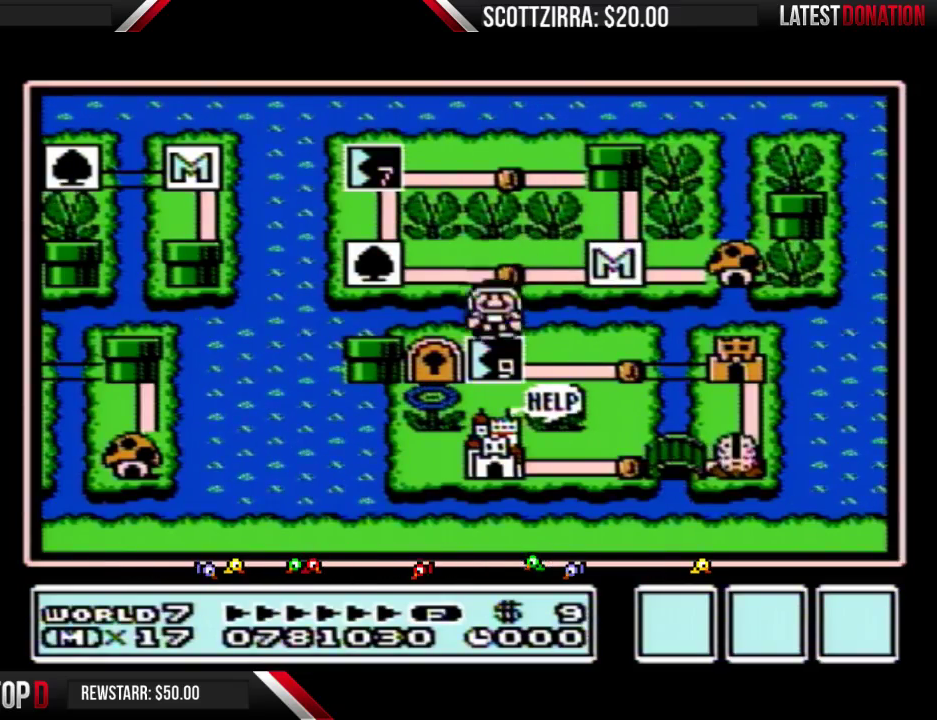
{"buttons": [], "events": [[217, "DPAD_DOWN", "up"]]}
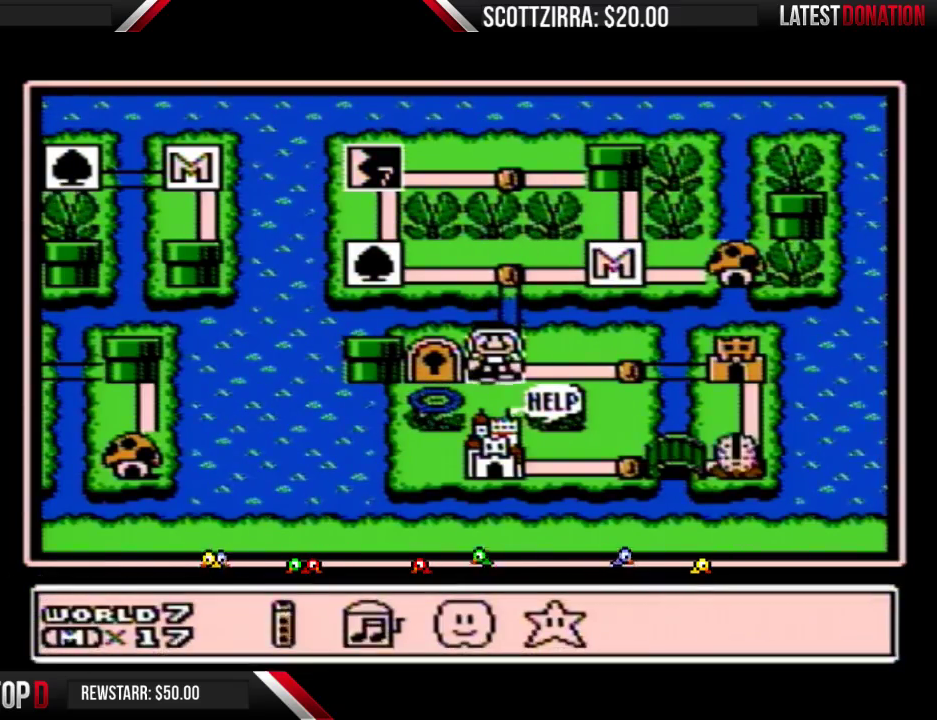
{"buttons": ["DPAD_RIGHT"], "events": [[67, "DPAD_RIGHT", "down"], [167, "DPAD_RIGHT", "up"], [250, "DPAD_RIGHT", "down"], [350, "DPAD_RIGHT", "up"], [383, "A", "down"], [450, "A", "up"], [500, "DPAD_RIGHT", "down"]]}
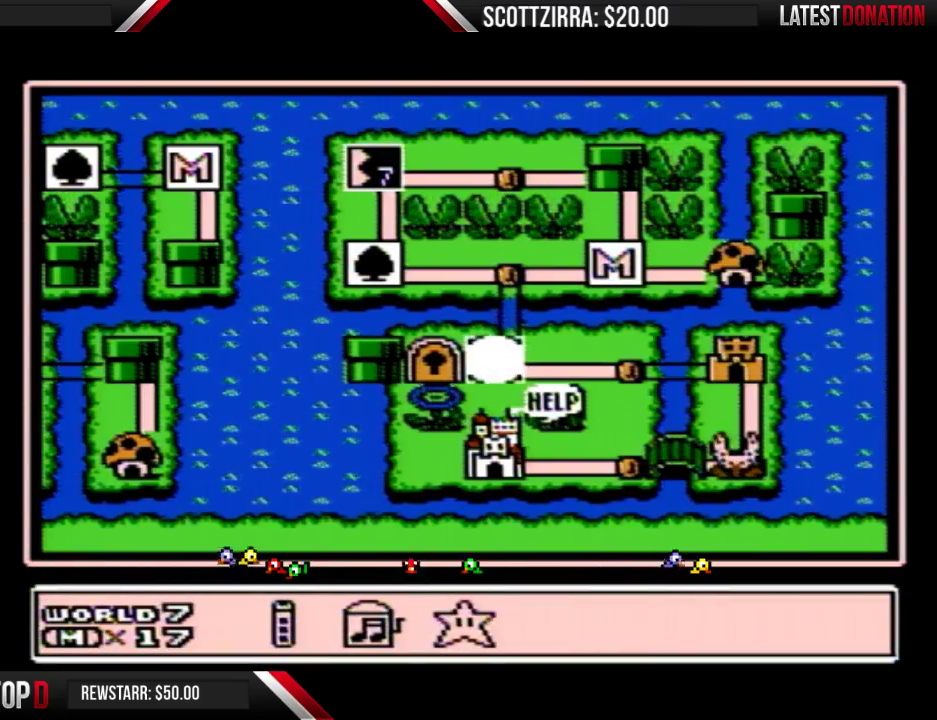
{"buttons": [], "events": [[467, "DPAD_RIGHT", "up"]]}
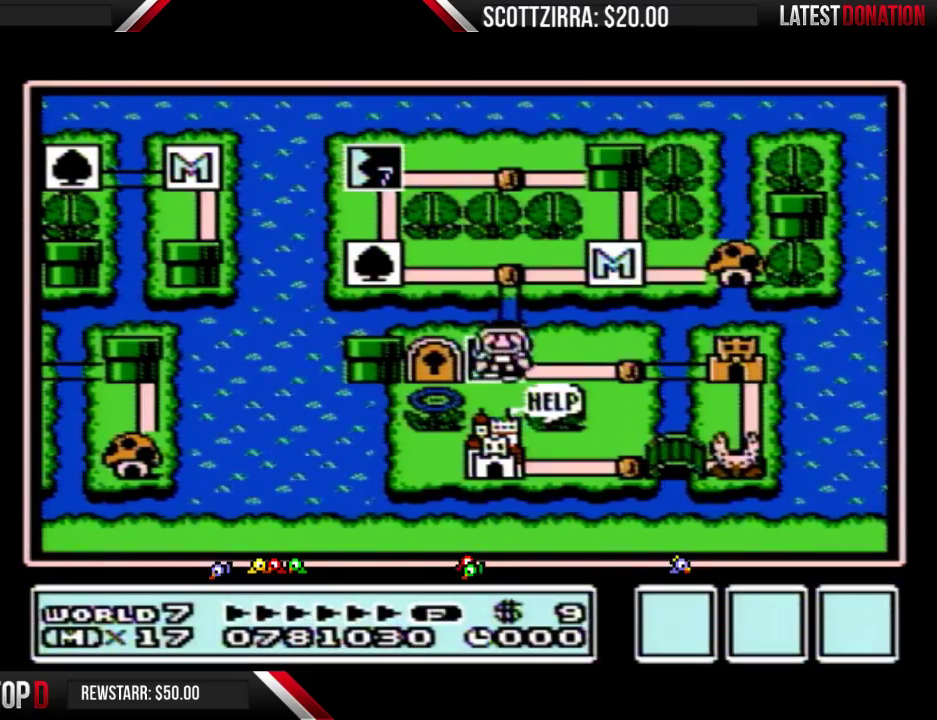
{"buttons": ["DPAD_RIGHT"], "events": [[33, "DPAD_RIGHT", "down"], [250, "DPAD_RIGHT", "up"], [350, "DPAD_RIGHT", "down"]]}
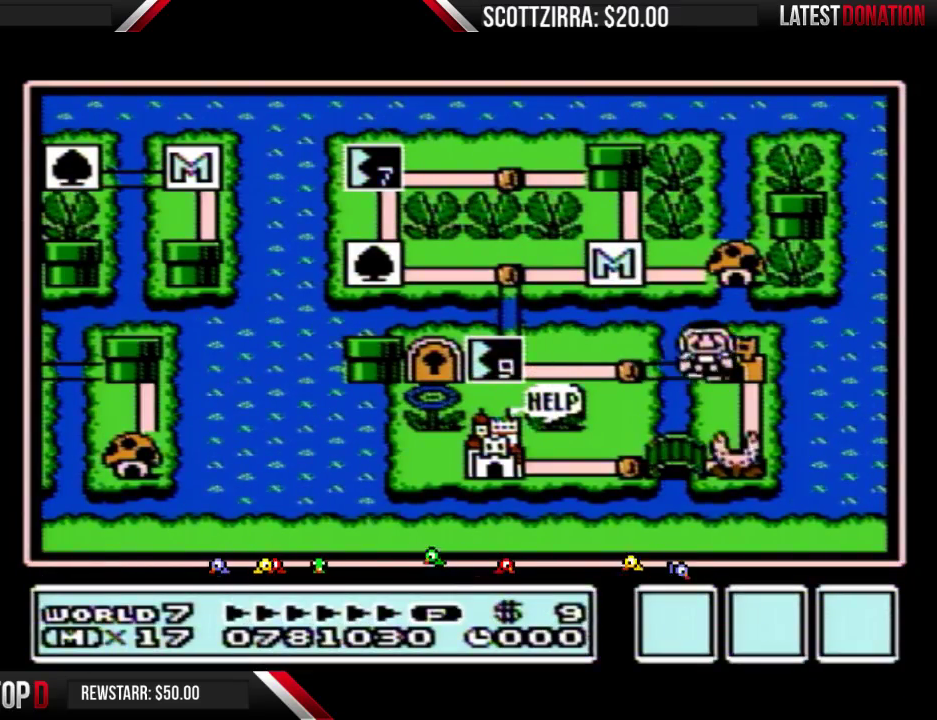
{"buttons": ["DPAD_RIGHT"], "events": []}
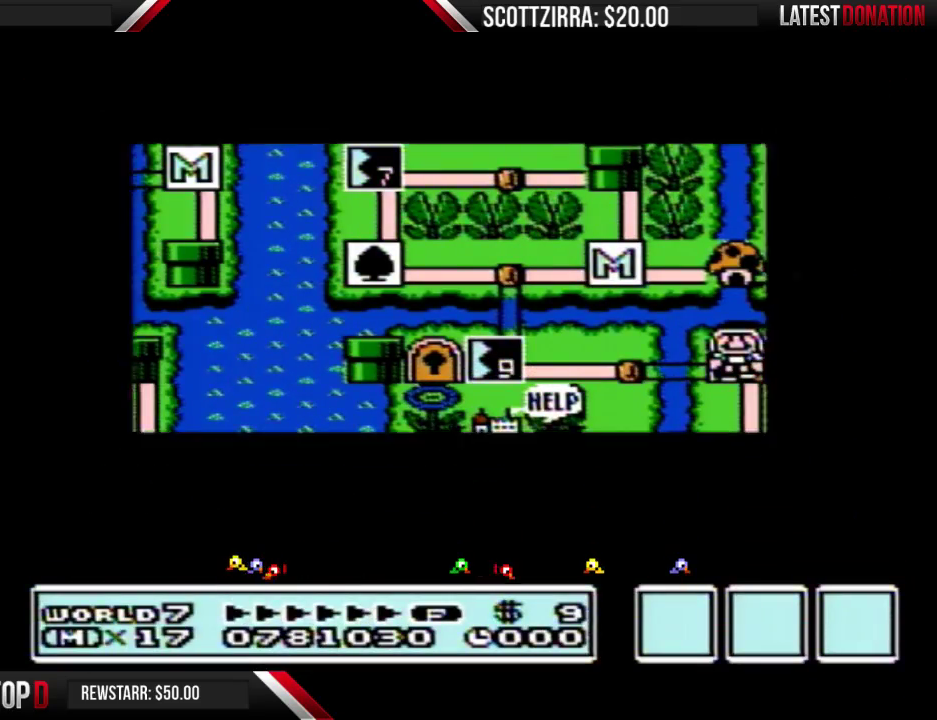
{"buttons": ["DPAD_RIGHT"], "events": []}
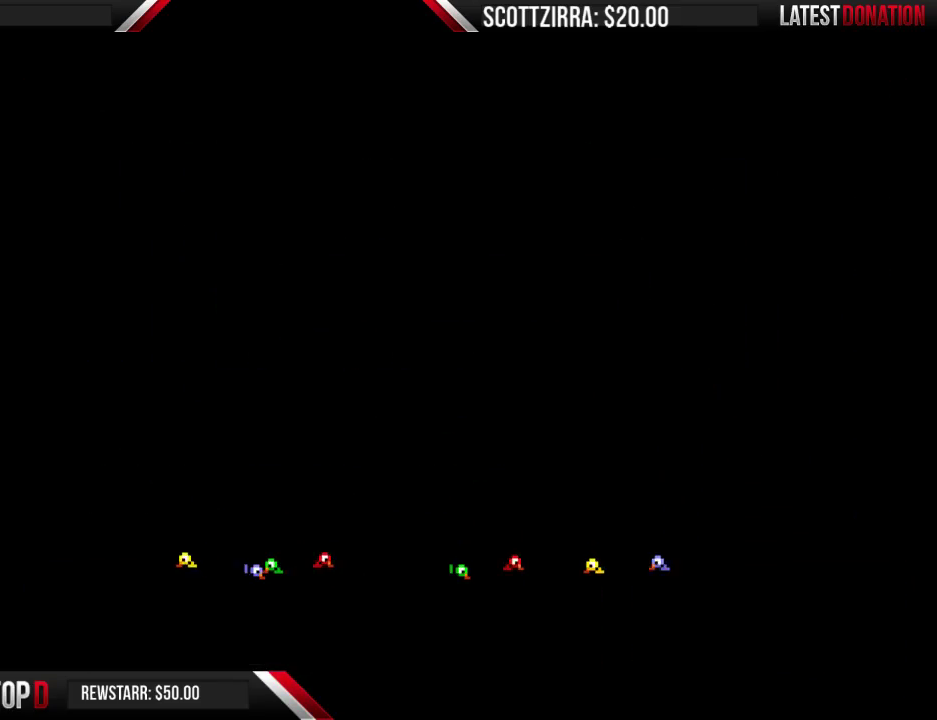
{"buttons": ["B", "DPAD_RIGHT"], "events": [[217, "DPAD_RIGHT", "up"], [283, "B", "down"], [283, "DPAD_RIGHT", "down"]]}
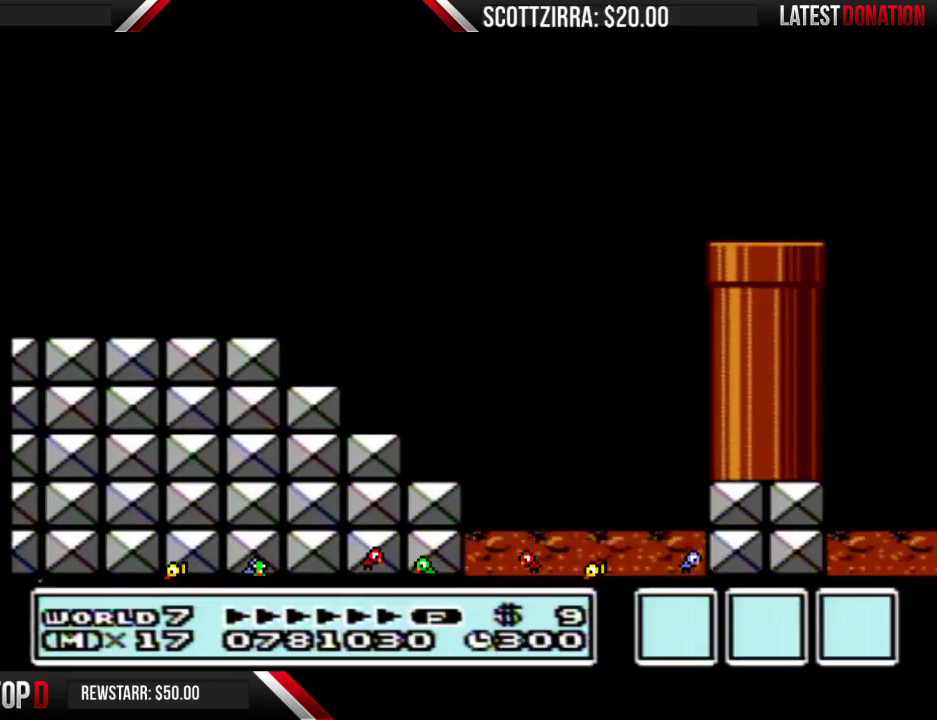
{"buttons": ["B", "DPAD_RIGHT"], "events": []}
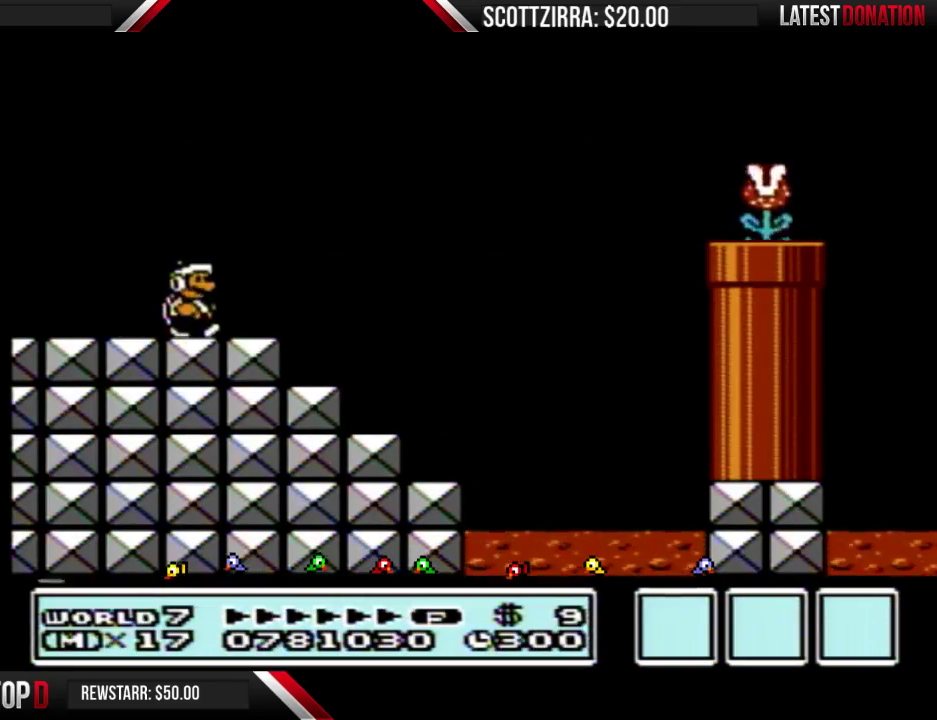
{"buttons": ["A", "B", "DPAD_RIGHT"], "events": [[133, "B", "up"], [200, "B", "down"], [217, "A", "down"]]}